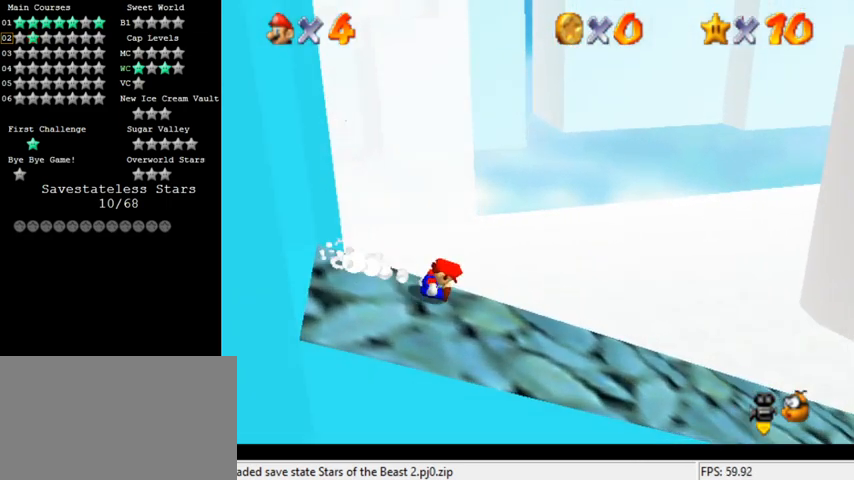
Gameplay with keyboard; each line is a JSON object with the keys held at the frame after it. "events" lists presses ("down") and releases ("up") of "a", "c", "ctrl", "d", "down", "left", "return", "right", "s", "shift", "up", "w", "x" and "y" between this image and that frame as [ms after this image, input, new state], when the widget could be followed in between. No other keys are recorded. Mouse input is not recorded.
{"keys": ["right"], "events": []}
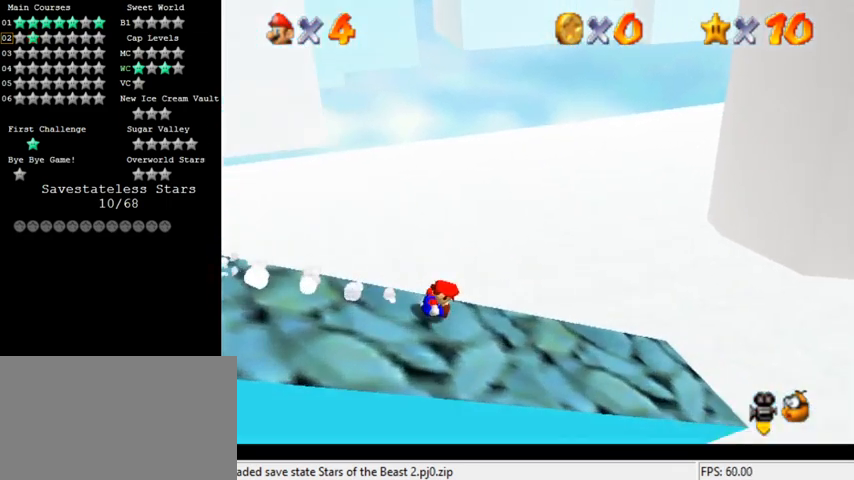
{"keys": ["right", "shift"], "events": [[267, "shift", "down"]]}
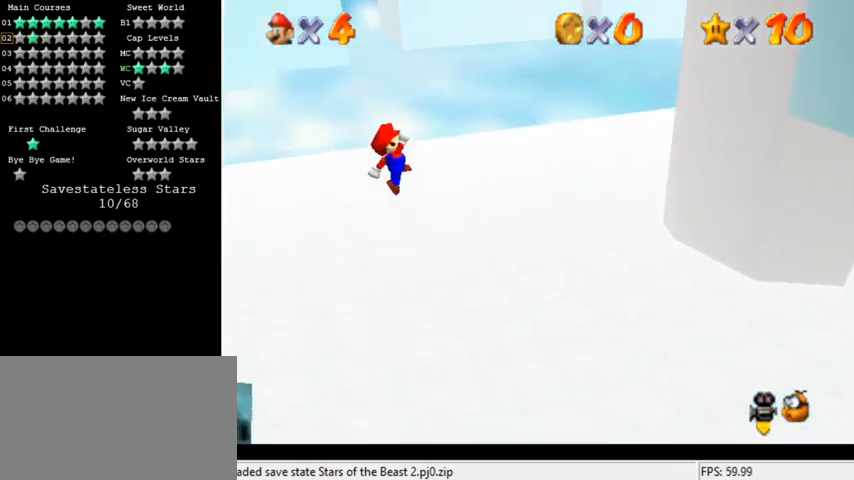
{"keys": ["right", "shift"], "events": []}
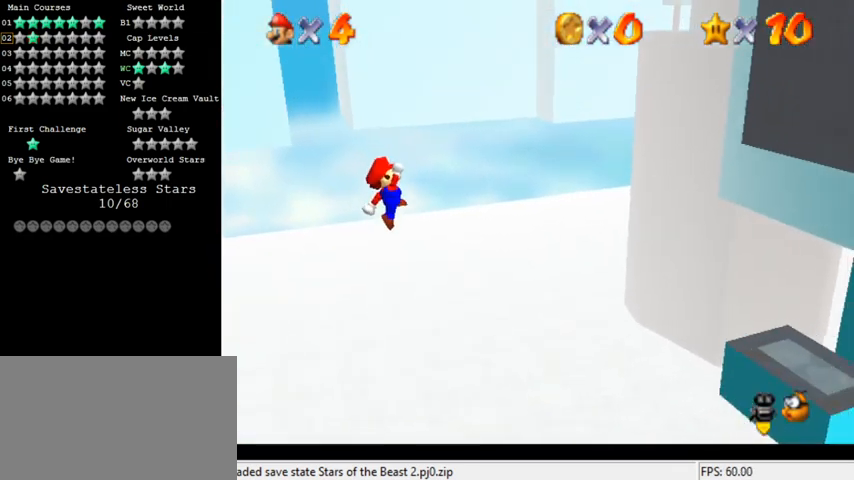
{"keys": ["right", "up"], "events": [[433, "shift", "up"], [433, "up", "down"]]}
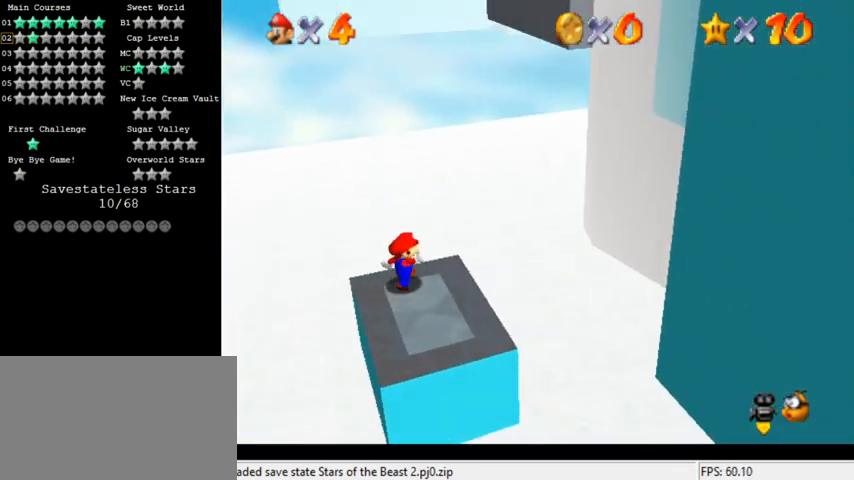
{"keys": ["shift", "up"], "events": [[33, "shift", "down"], [267, "right", "up"]]}
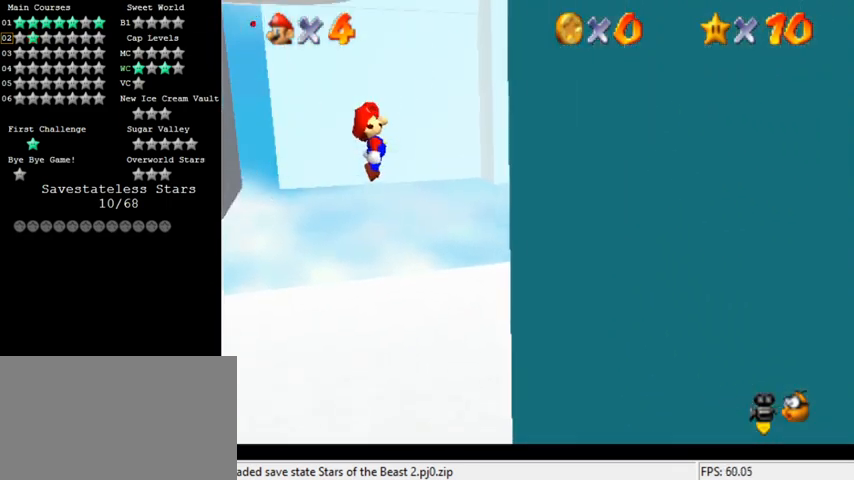
{"keys": ["left", "shift", "up"], "events": [[67, "right", "down"], [300, "shift", "up"], [400, "left", "down"], [400, "right", "up"], [400, "shift", "down"]]}
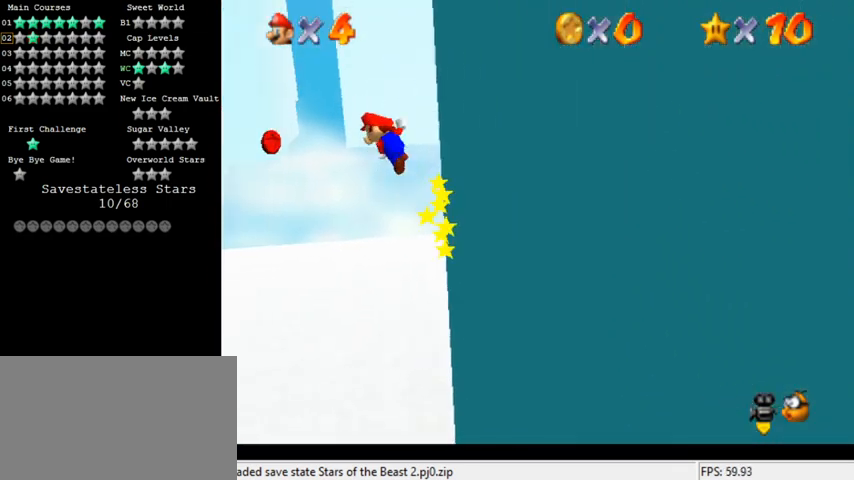
{"keys": ["shift", "up"], "events": [[467, "left", "up"]]}
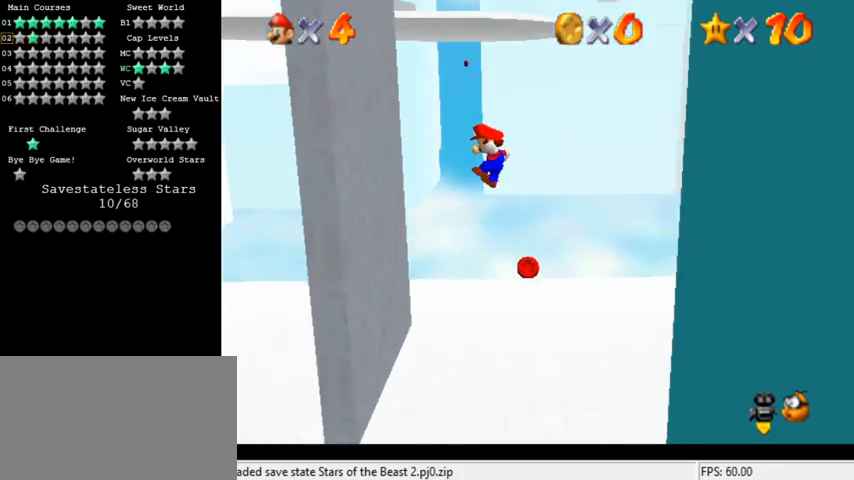
{"keys": ["right", "shift"], "events": [[133, "left", "down"], [167, "shift", "up"], [267, "up", "up"], [300, "left", "up"], [300, "right", "down"], [333, "shift", "down"]]}
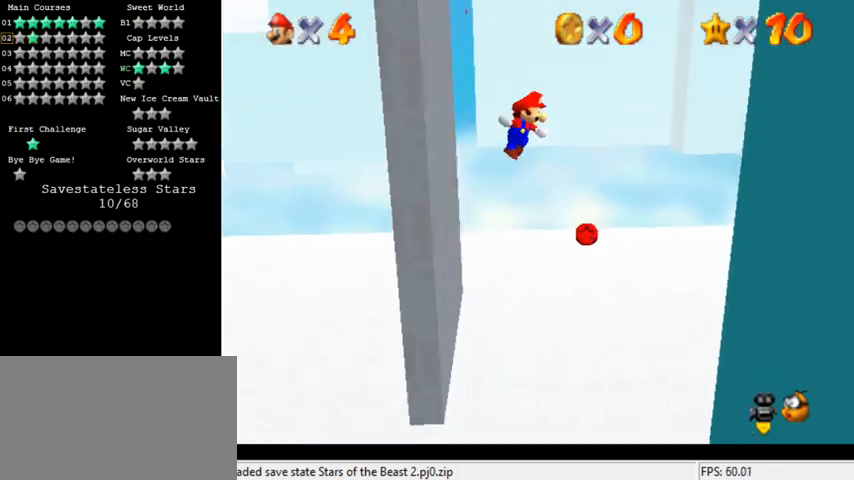
{"keys": ["right", "shift"], "events": []}
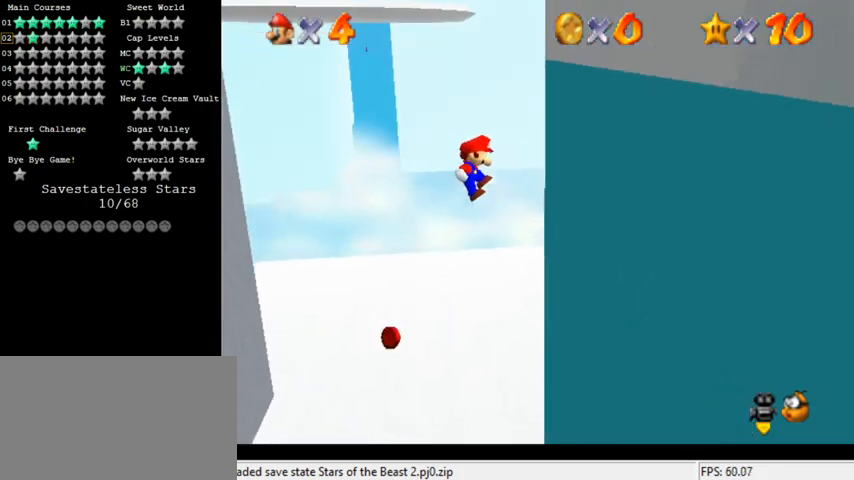
{"keys": ["left", "shift"], "events": [[167, "shift", "up"], [300, "left", "down"], [300, "right", "up"], [300, "shift", "down"]]}
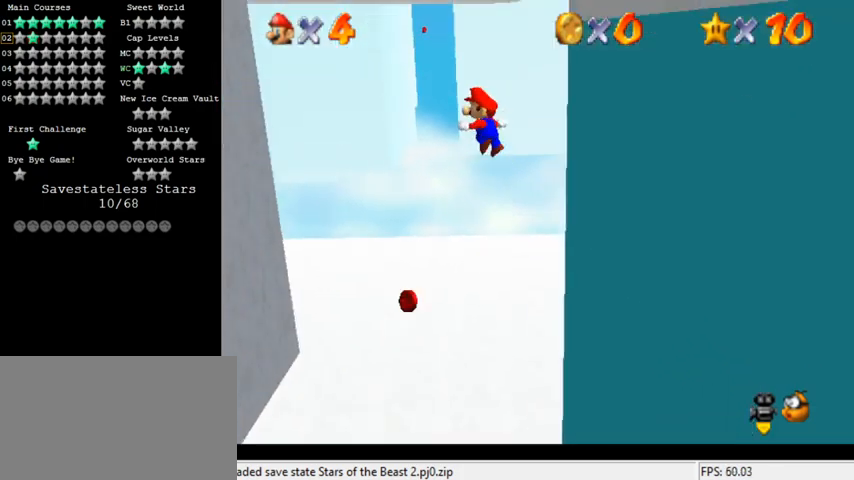
{"keys": ["left", "shift"], "events": []}
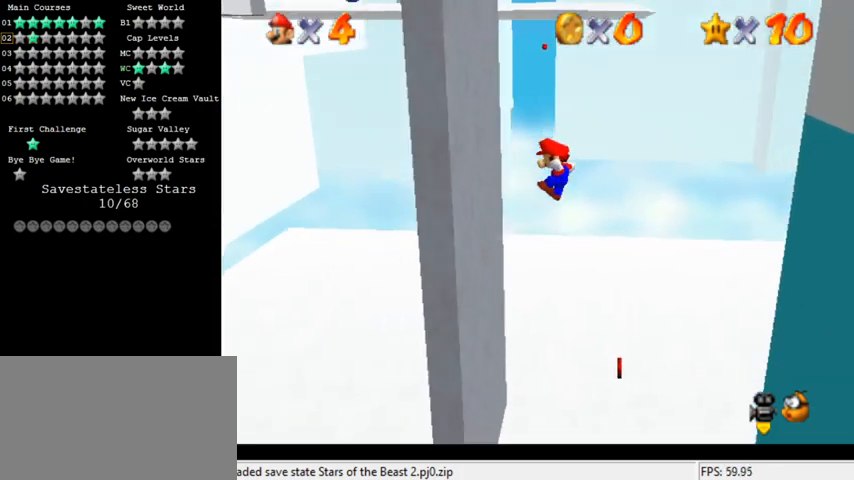
{"keys": ["right", "shift"], "events": [[133, "shift", "up"], [233, "left", "up"], [233, "right", "down"], [233, "shift", "down"]]}
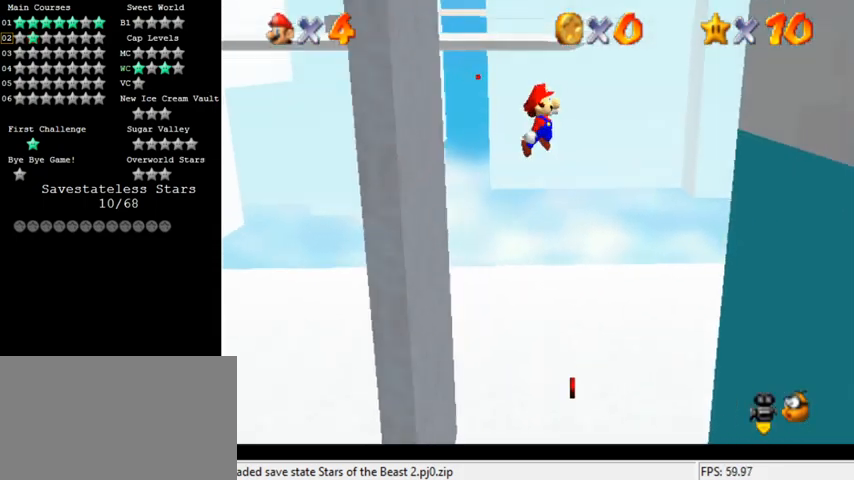
{"keys": ["right", "shift"], "events": []}
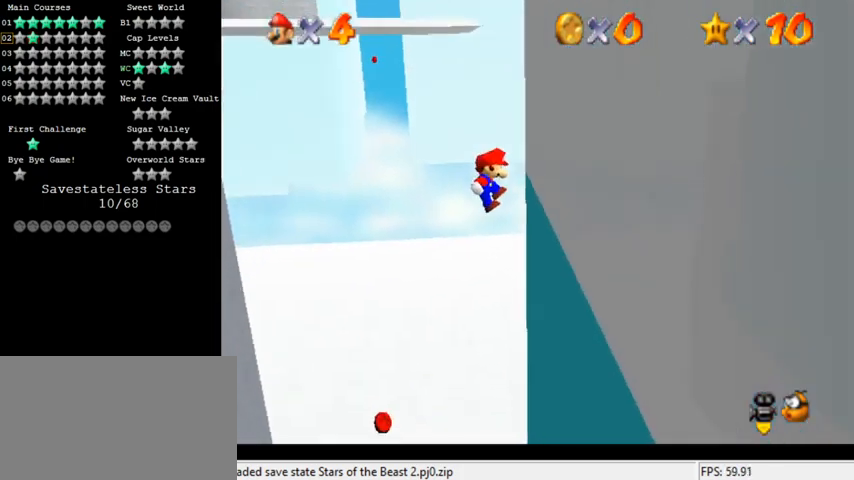
{"keys": ["left", "shift"], "events": [[33, "shift", "up"], [167, "left", "down"], [167, "right", "up"], [167, "shift", "down"]]}
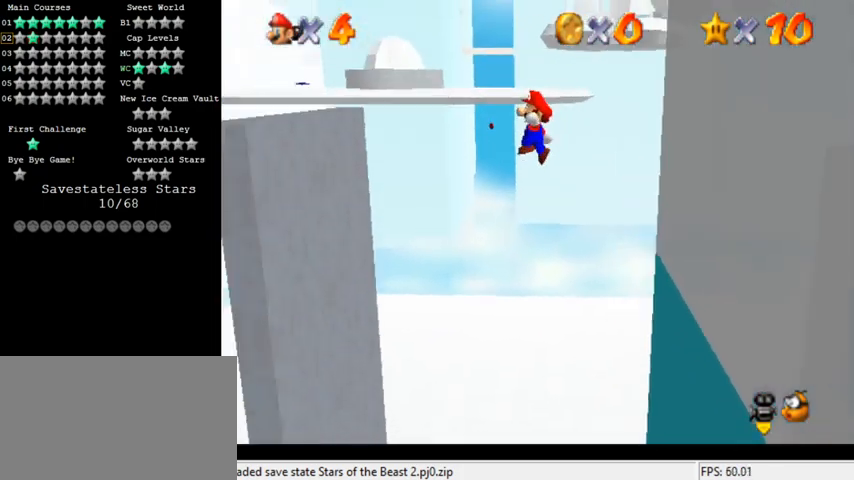
{"keys": ["left"], "events": [[433, "shift", "up"]]}
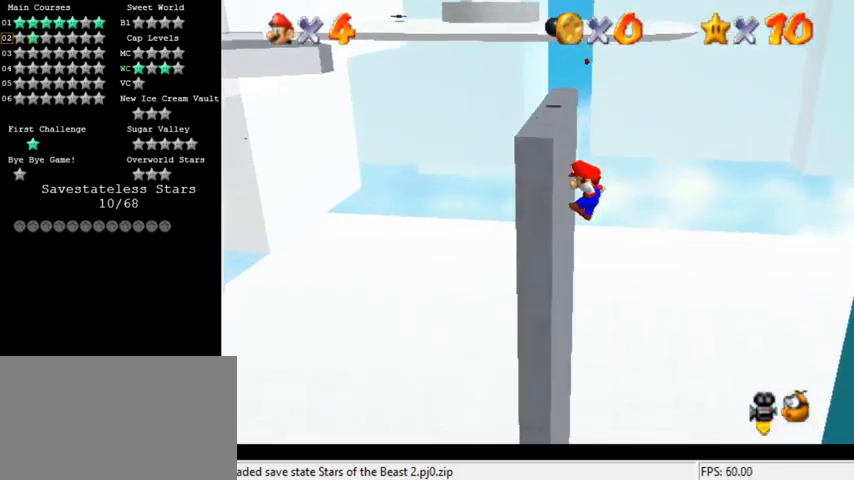
{"keys": ["right", "shift"], "events": [[67, "left", "up"], [67, "right", "down"], [100, "shift", "down"]]}
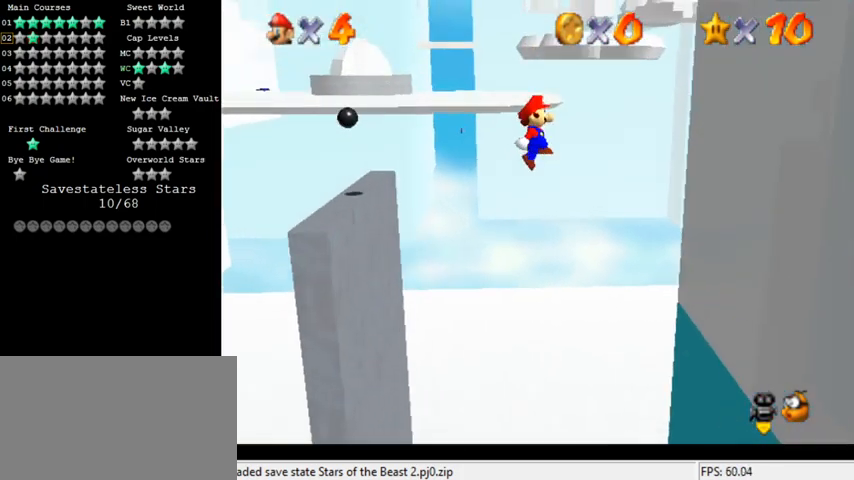
{"keys": ["right"], "events": [[400, "shift", "up"]]}
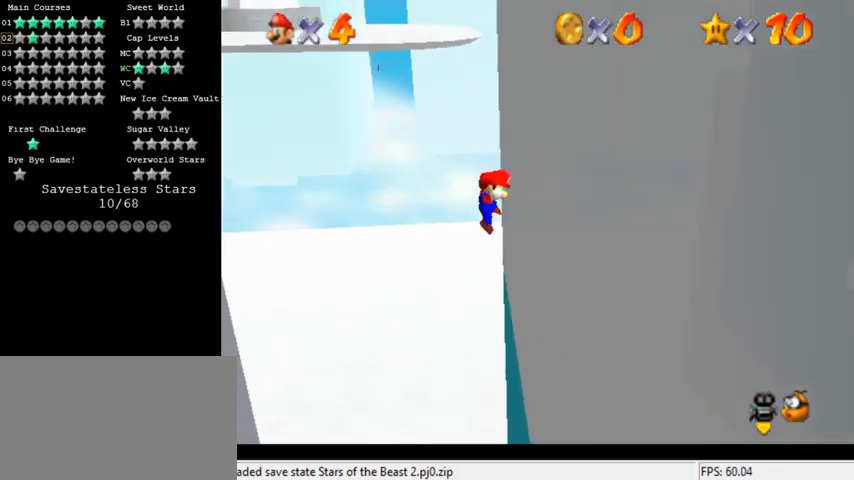
{"keys": ["shift"], "events": [[33, "shift", "down"], [67, "right", "up"], [100, "up", "down"], [133, "left", "down"], [400, "left", "up"], [400, "up", "up"]]}
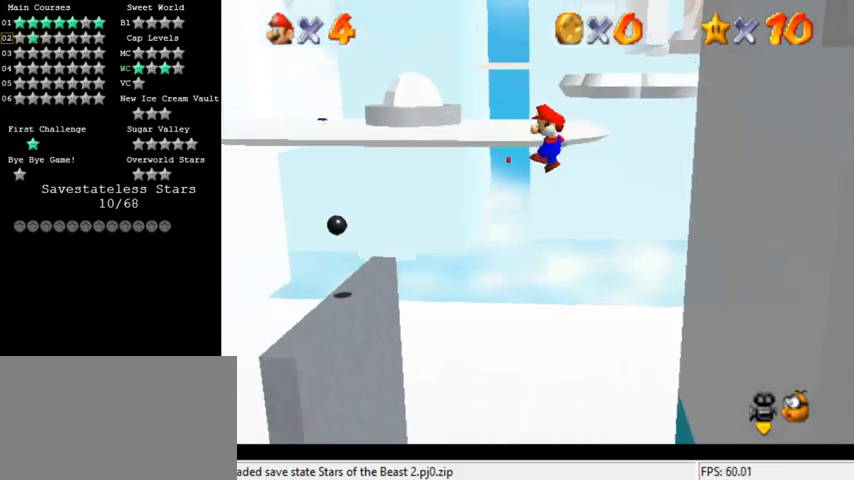
{"keys": ["left", "shift"], "events": [[300, "left", "down"], [300, "up", "down"], [400, "up", "up"]]}
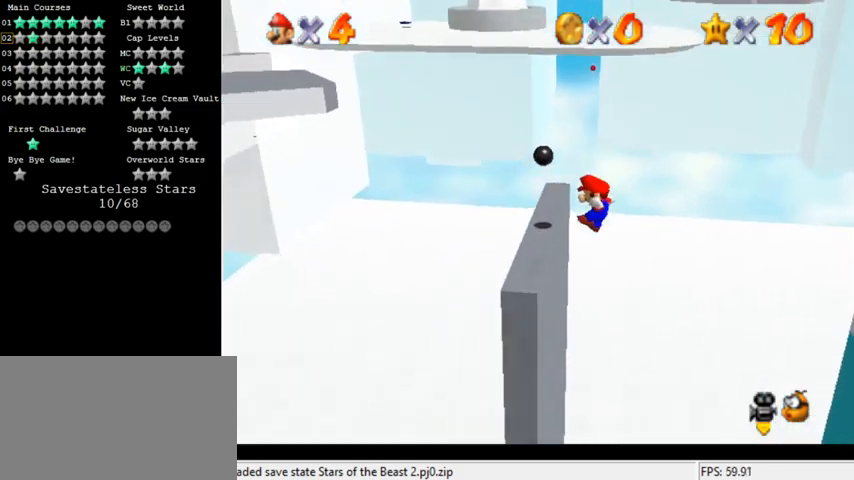
{"keys": [], "events": [[33, "shift", "up"], [167, "shift", "down"], [300, "left", "up"], [333, "shift", "up"]]}
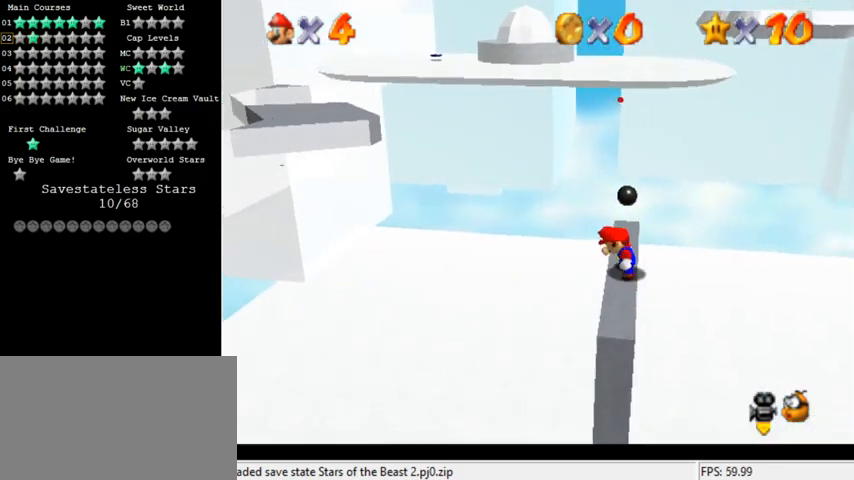
{"keys": [], "events": [[67, "d", "down"], [133, "d", "up"], [200, "d", "down"], [333, "d", "up"]]}
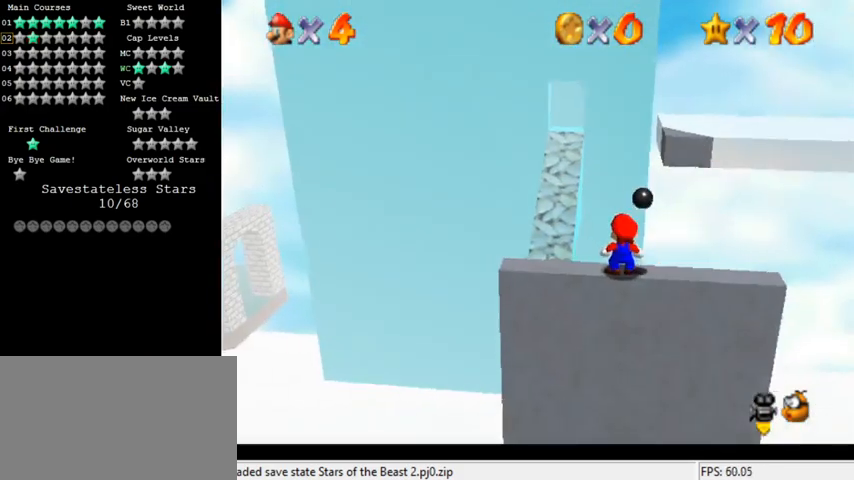
{"keys": ["right"], "events": [[100, "shift", "down"], [167, "right", "down"], [433, "shift", "up"]]}
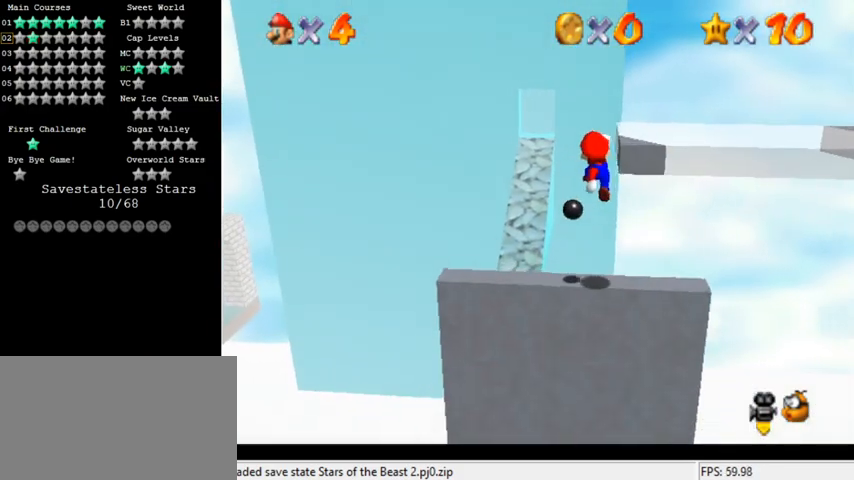
{"keys": ["right"], "events": [[400, "shift", "down"], [500, "shift", "up"]]}
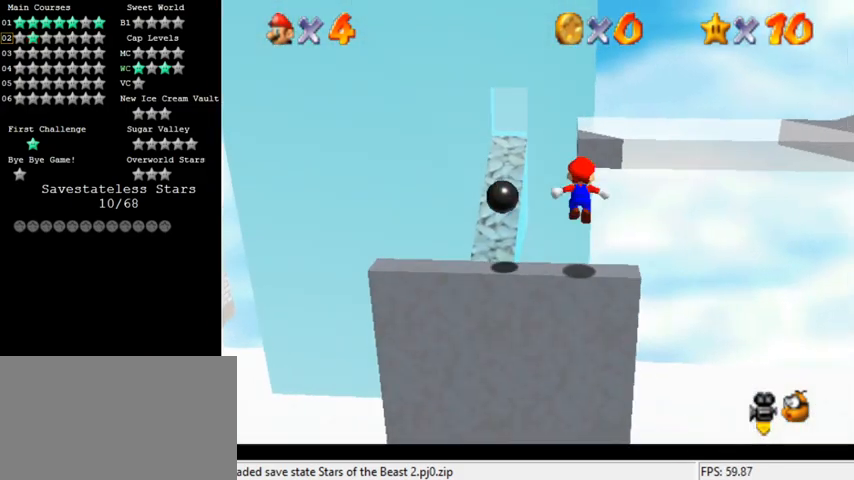
{"keys": [], "events": [[433, "right", "up"]]}
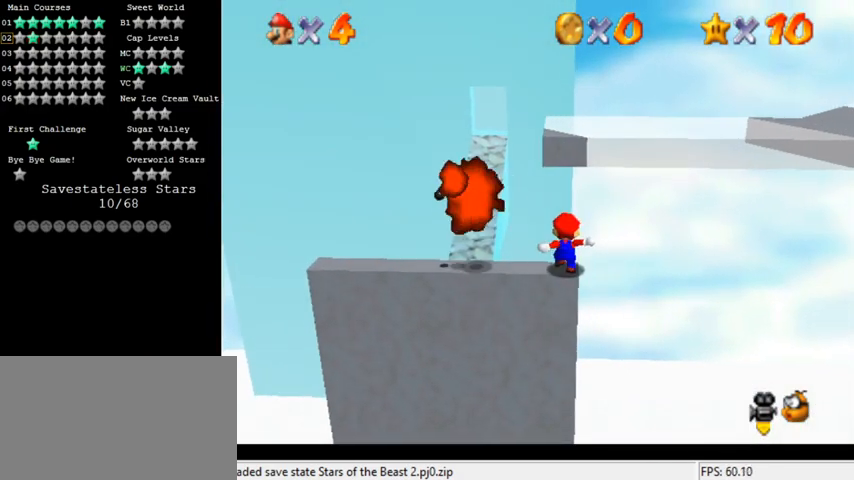
{"keys": [], "events": [[100, "shift", "down"], [333, "shift", "up"]]}
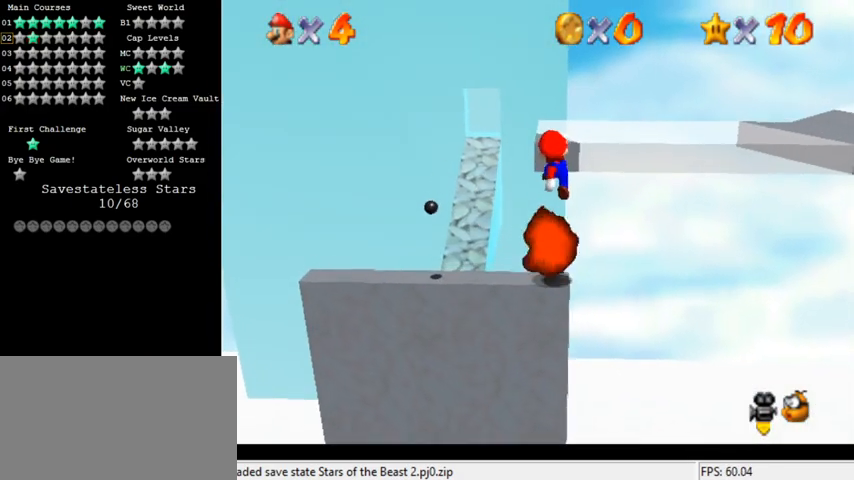
{"keys": [], "events": [[167, "ctrl", "down"], [300, "ctrl", "up"], [400, "d", "down"], [500, "d", "up"]]}
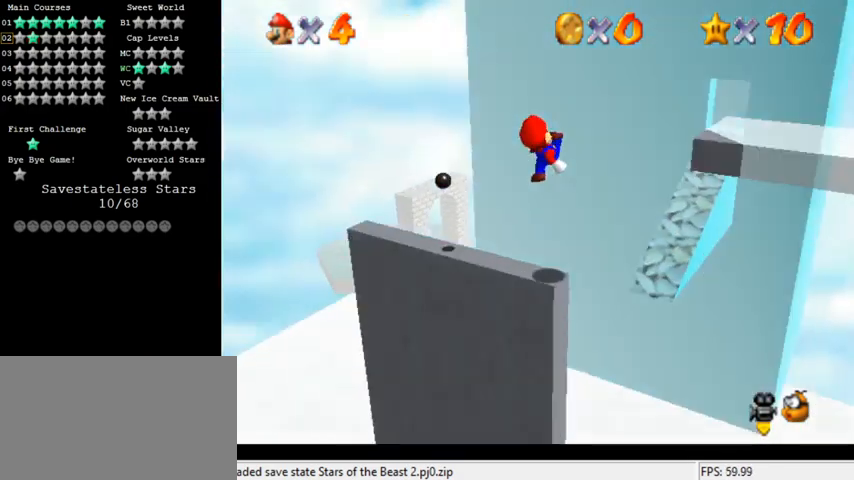
{"keys": [], "events": [[67, "d", "down"], [200, "d", "up"], [367, "shift", "down"], [467, "shift", "up"]]}
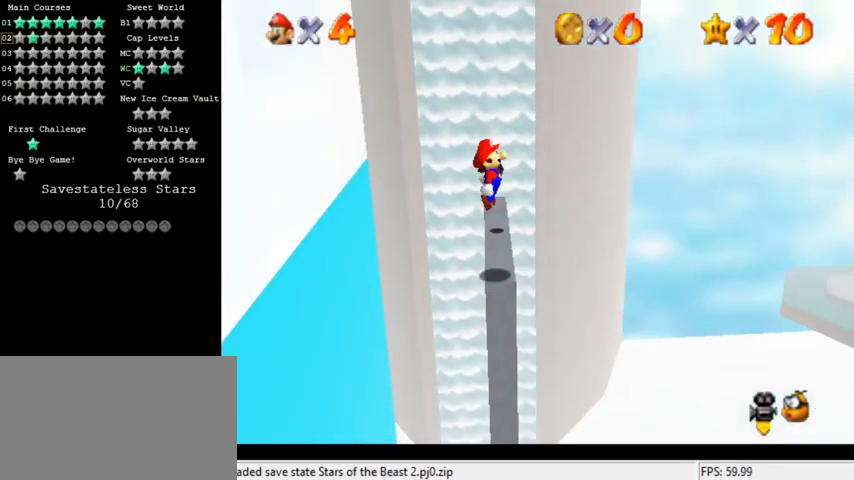
{"keys": [], "events": [[33, "left", "down"], [100, "left", "up"], [233, "right", "down"], [267, "right", "up"]]}
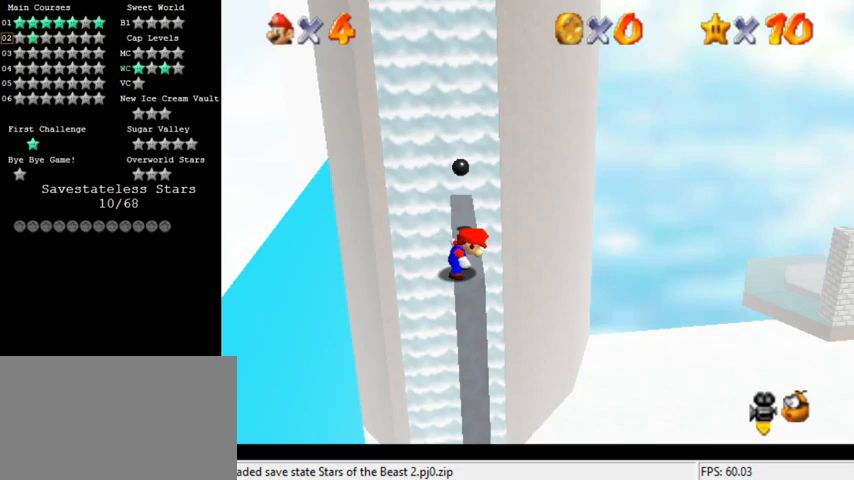
{"keys": ["right", "y"], "events": [[367, "right", "down"], [500, "y", "down"]]}
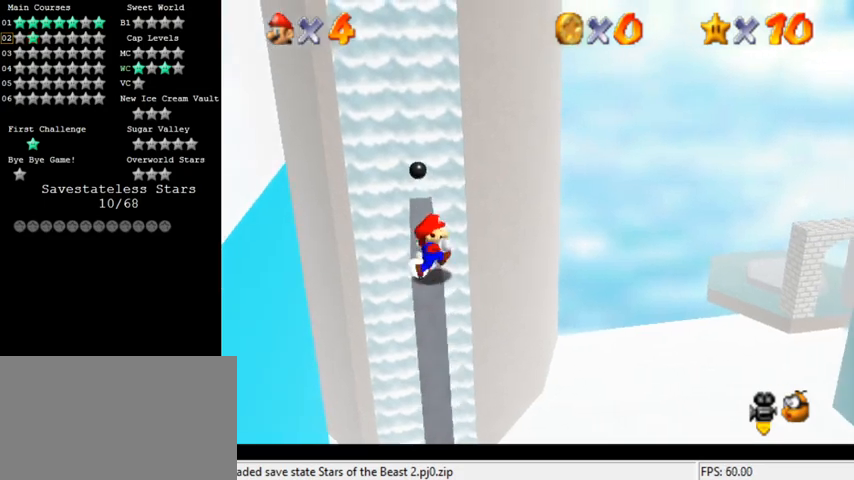
{"keys": ["y"], "events": [[33, "shift", "down"], [67, "left", "down"], [100, "right", "up"], [200, "shift", "up"], [467, "left", "up"]]}
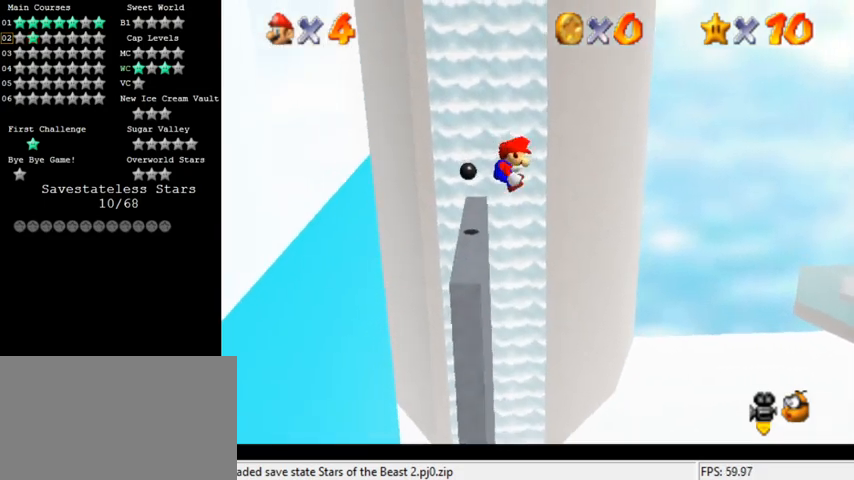
{"keys": ["left", "y"], "events": [[167, "left", "down"]]}